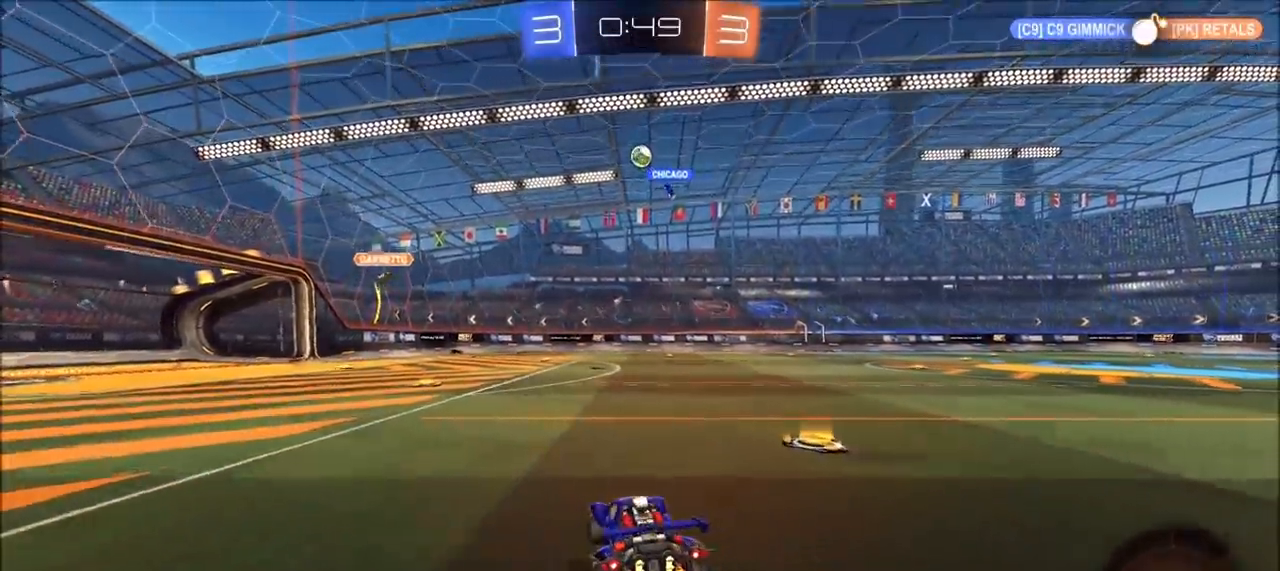
Gameplay with a controller (PlayStation layout); each line is a JSON object with the inputs held at the frame after it. "events" lists button and stick changes between this image and that frame as [ms after this image, input, new state], when the widget could be followed in between.
{"buttons": ["CROSS", "CIRCLE", "R2"], "left_stick": "down-left", "right_stick": "center", "events": [[17, "left_stick", "center"], [150, "CIRCLE", "down"], [150, "CROSS", "down"], [150, "left_stick", "down-left"], [200, "left_stick", "down-right"], [233, "L3", "down"], [300, "L3", "up"], [350, "left_stick", "center"], [367, "CROSS", "up"], [383, "CROSS", "down"], [417, "left_stick", "down-left"]]}
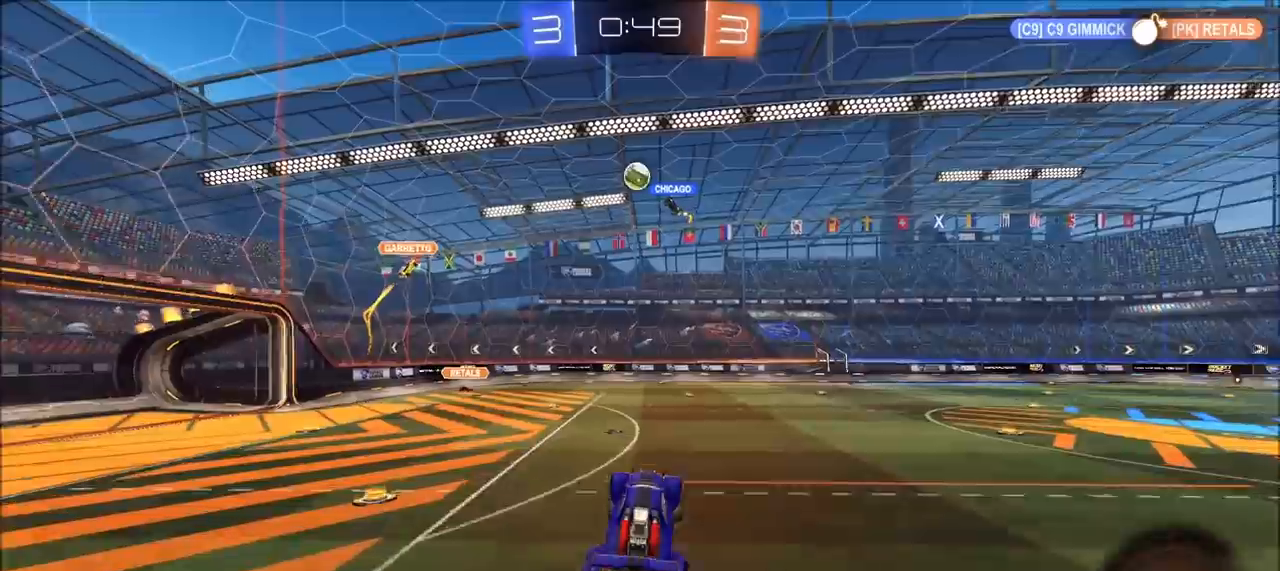
{"buttons": ["CIRCLE", "L1", "R2"], "left_stick": "left", "right_stick": "center", "events": [[117, "left_stick", "up-left"], [250, "left_stick", "center"], [367, "L1", "down"], [367, "left_stick", "left"], [467, "CROSS", "up"]]}
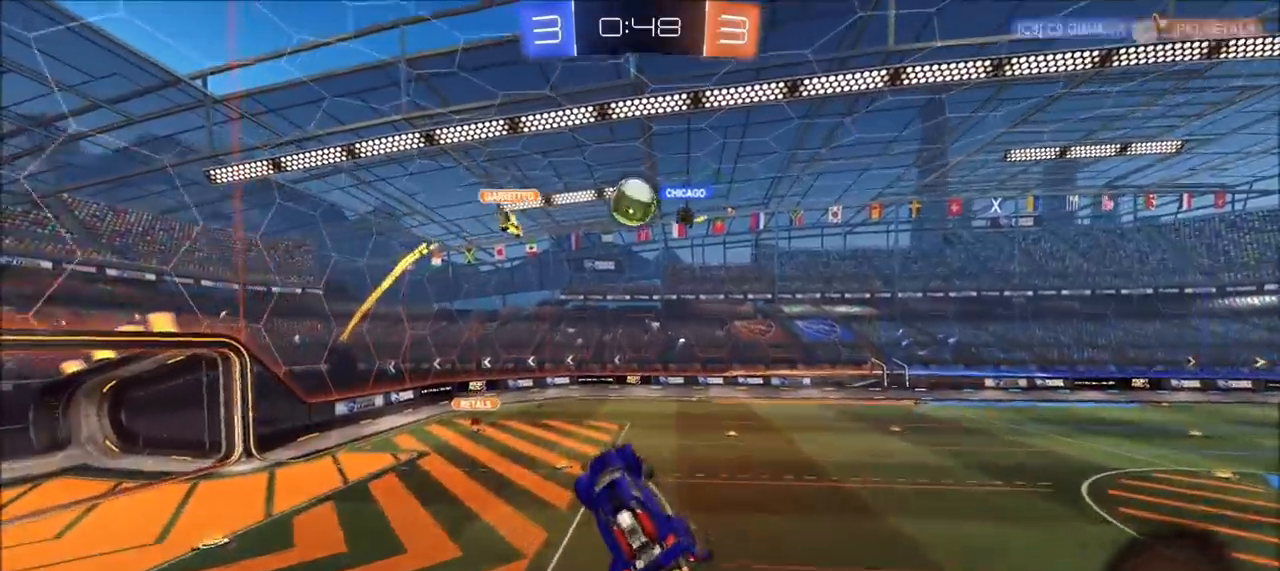
{"buttons": ["CIRCLE", "R2"], "left_stick": "left", "right_stick": "center", "events": [[33, "CIRCLE", "up"], [217, "L1", "up"], [300, "left_stick", "center"], [333, "CIRCLE", "down"], [400, "left_stick", "left"]]}
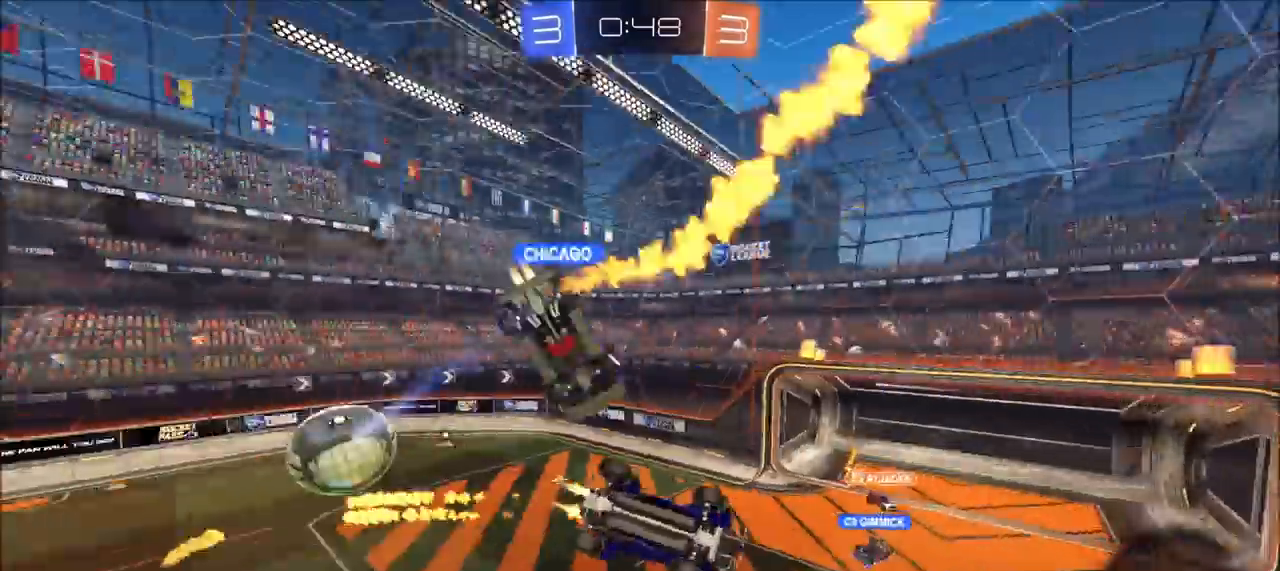
{"buttons": ["CIRCLE", "L1", "R2"], "left_stick": "up-left", "right_stick": "center", "events": [[17, "left_stick", "center"], [183, "left_stick", "left"], [233, "CIRCLE", "up"], [250, "left_stick", "down-left"], [267, "L1", "down"], [467, "CIRCLE", "down"], [500, "left_stick", "up-left"]]}
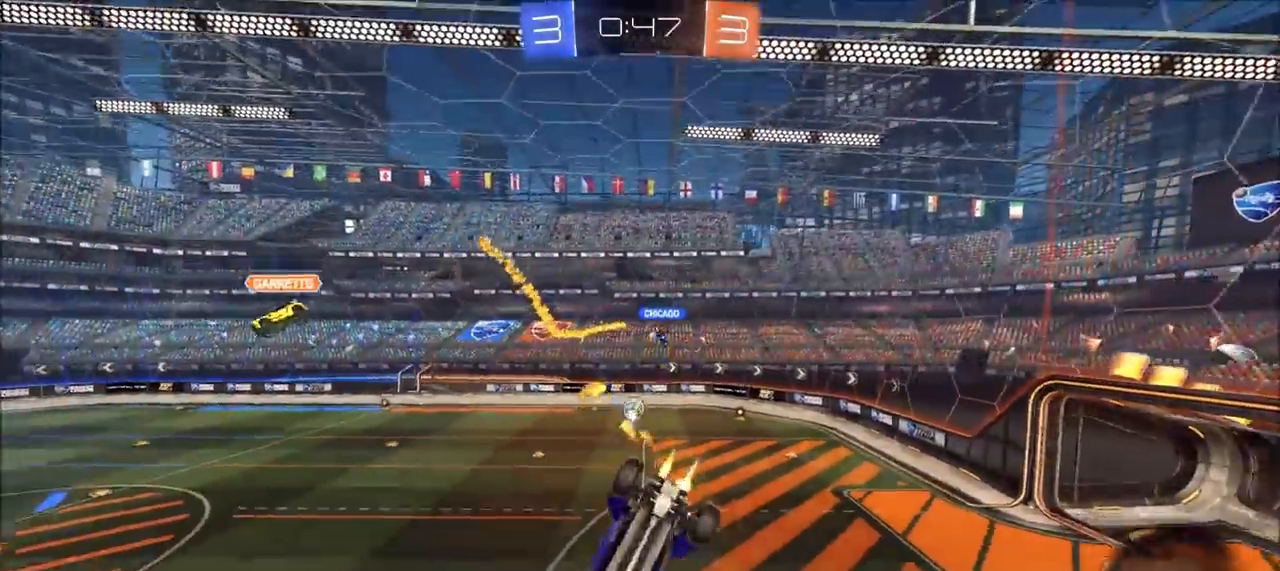
{"buttons": ["R2"], "left_stick": "center", "right_stick": "center", "events": [[167, "L1", "up"], [167, "left_stick", "center"], [300, "CIRCLE", "up"]]}
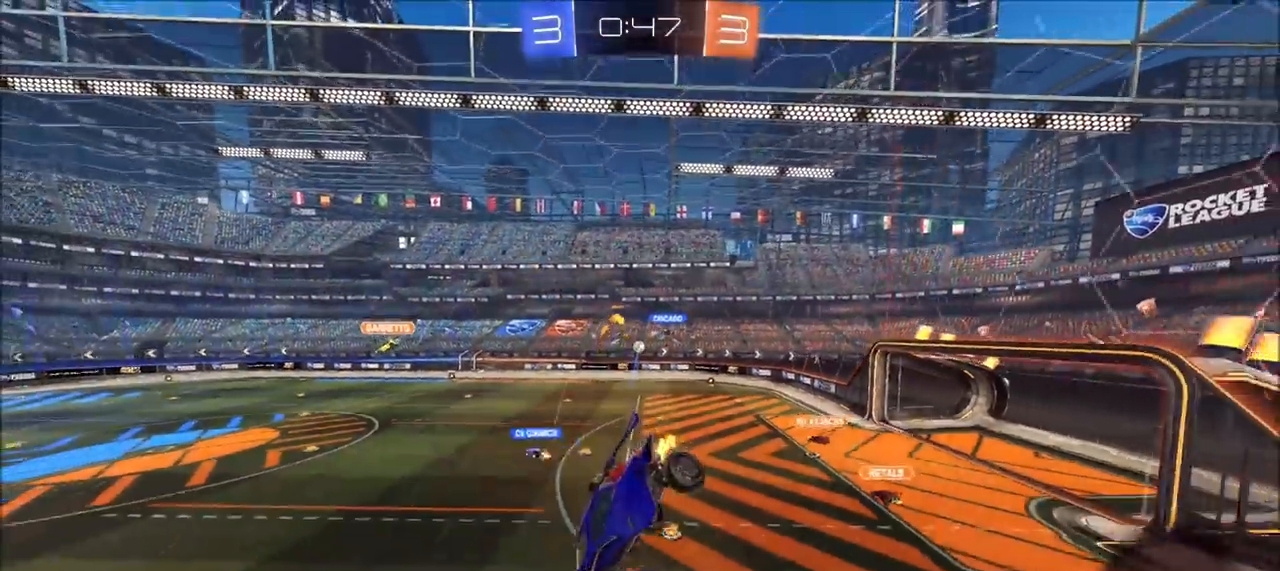
{"buttons": ["R2"], "left_stick": "down", "right_stick": "center", "events": [[67, "R2", "up"], [317, "L1", "down"], [317, "R2", "down"], [317, "left_stick", "down"], [400, "L1", "up"]]}
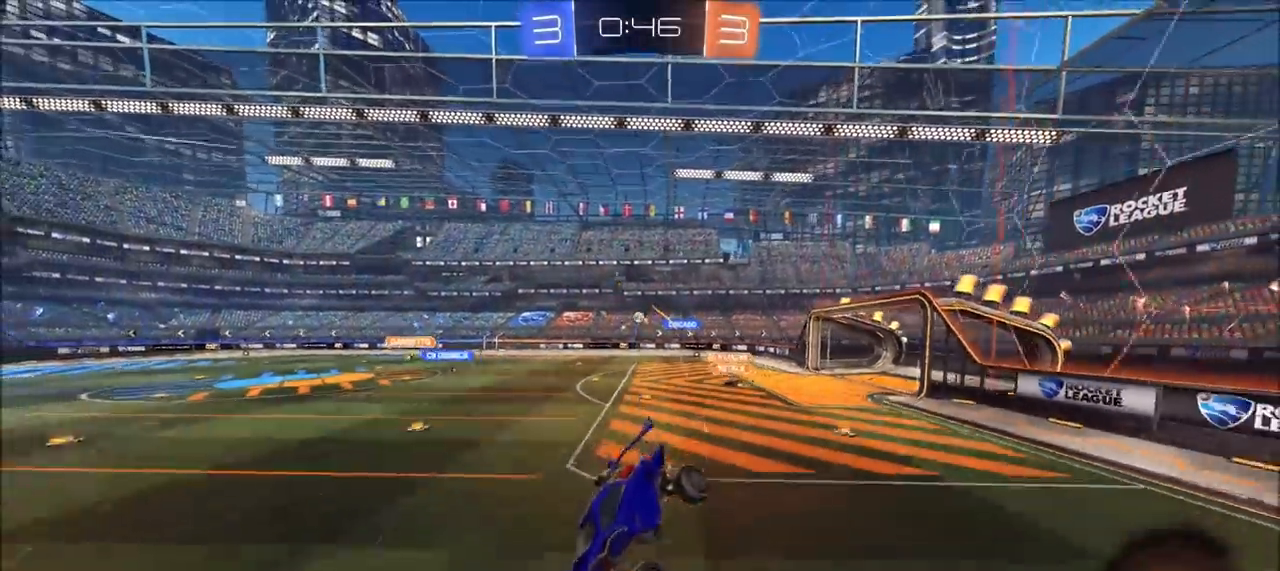
{"buttons": ["R2"], "left_stick": "right", "right_stick": "center", "events": [[133, "left_stick", "center"], [350, "left_stick", "right"]]}
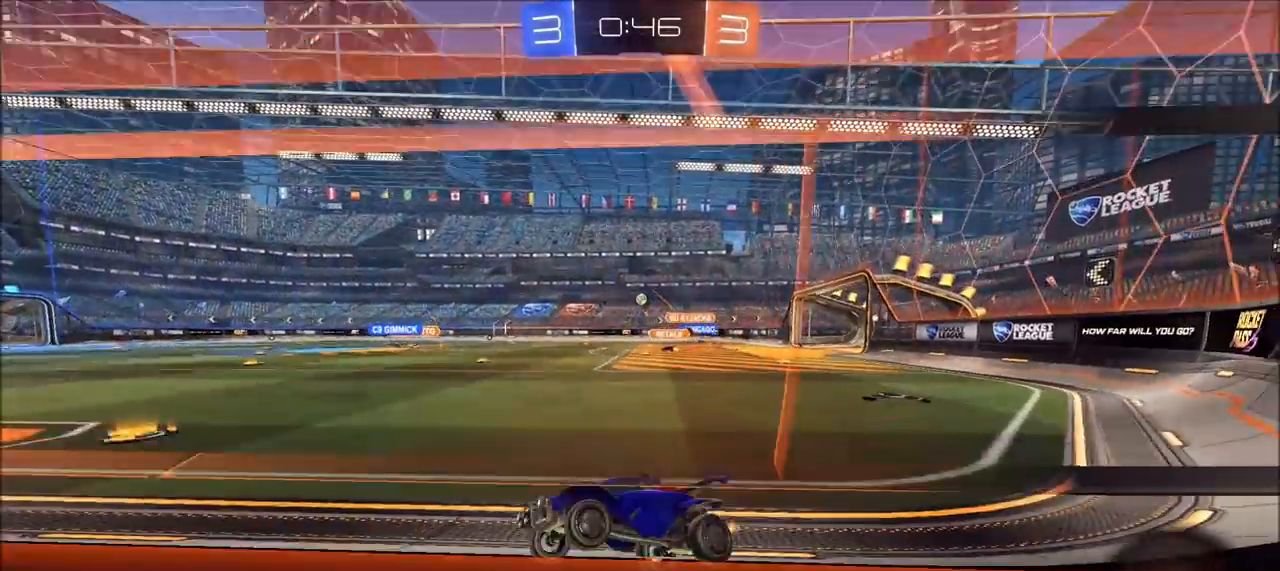
{"buttons": ["CIRCLE", "R2"], "left_stick": "up-right", "right_stick": "center", "events": [[100, "left_stick", "up-right"], [150, "CIRCLE", "down"]]}
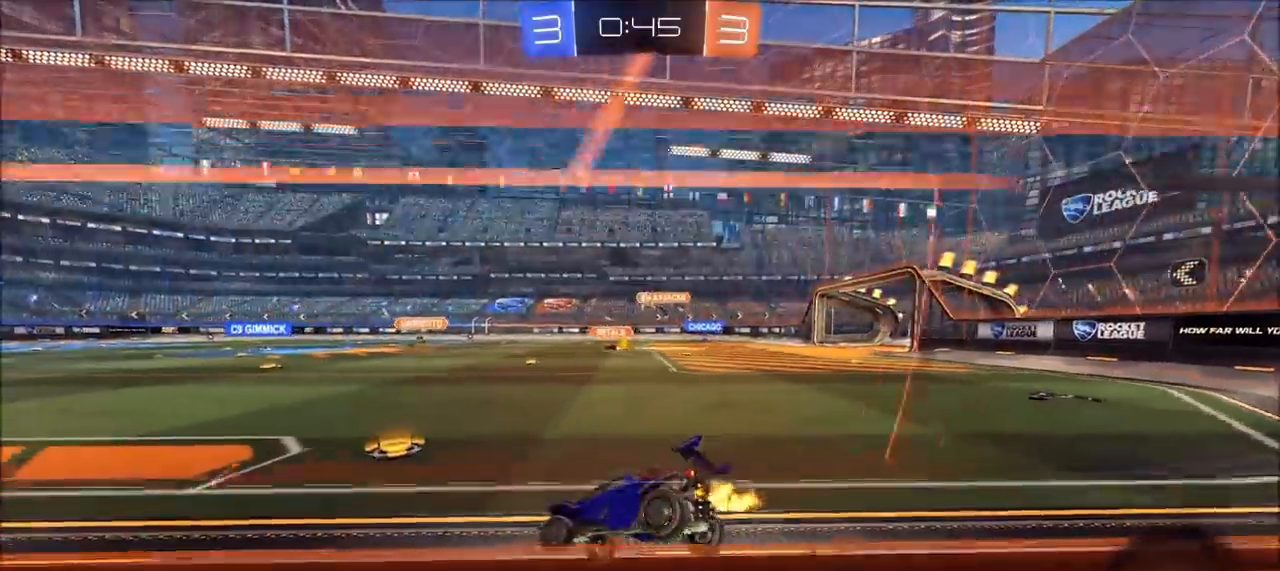
{"buttons": ["CIRCLE", "R2"], "left_stick": "left", "right_stick": "center", "events": [[83, "left_stick", "right"], [183, "left_stick", "center"], [333, "left_stick", "left"]]}
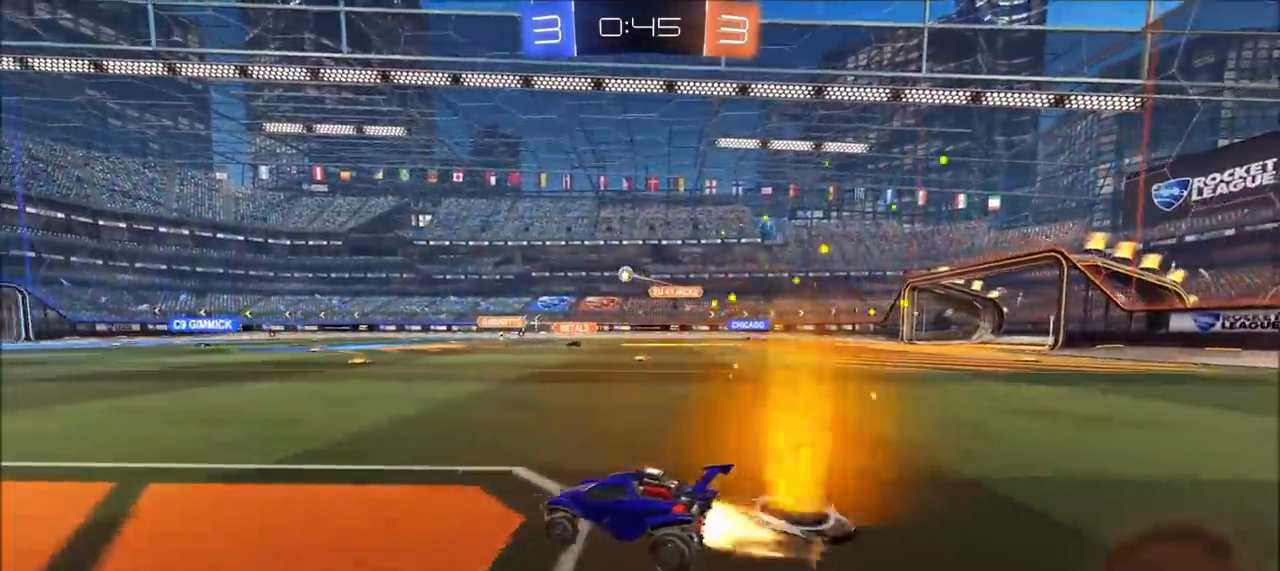
{"buttons": ["L1", "R2"], "left_stick": "up", "right_stick": "center", "events": [[233, "CROSS", "down"], [233, "left_stick", "up"], [267, "L1", "down"], [300, "CROSS", "up"], [383, "CROSS", "down"], [483, "CROSS", "up"], [500, "CIRCLE", "up"]]}
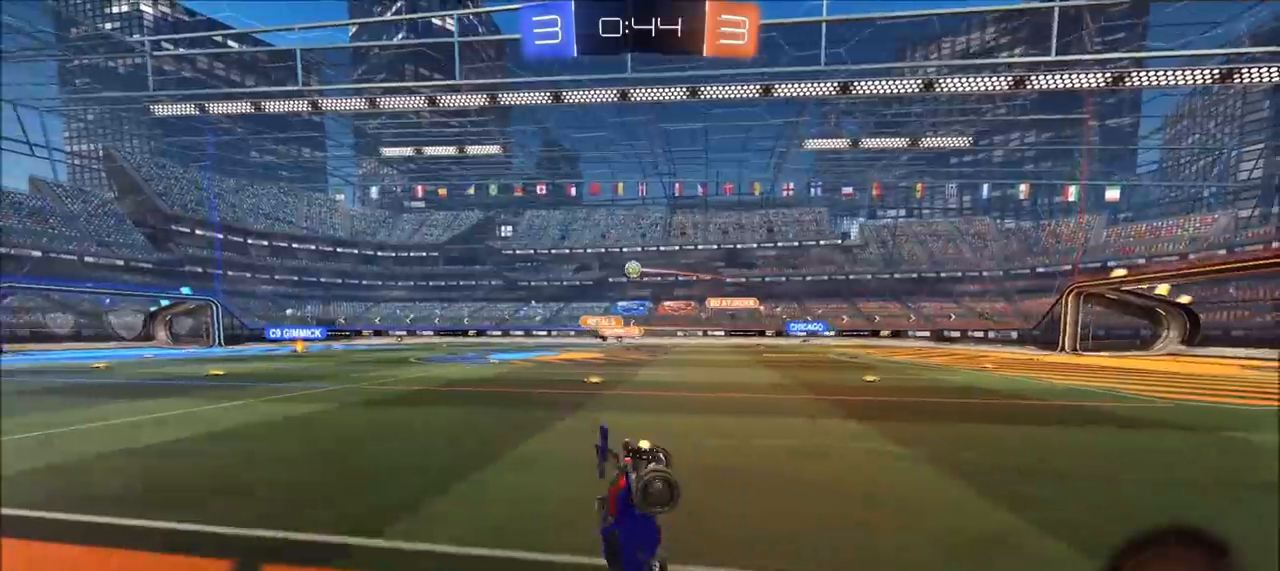
{"buttons": ["R2"], "left_stick": "center", "right_stick": "center", "events": [[33, "L1", "up"], [150, "left_stick", "center"]]}
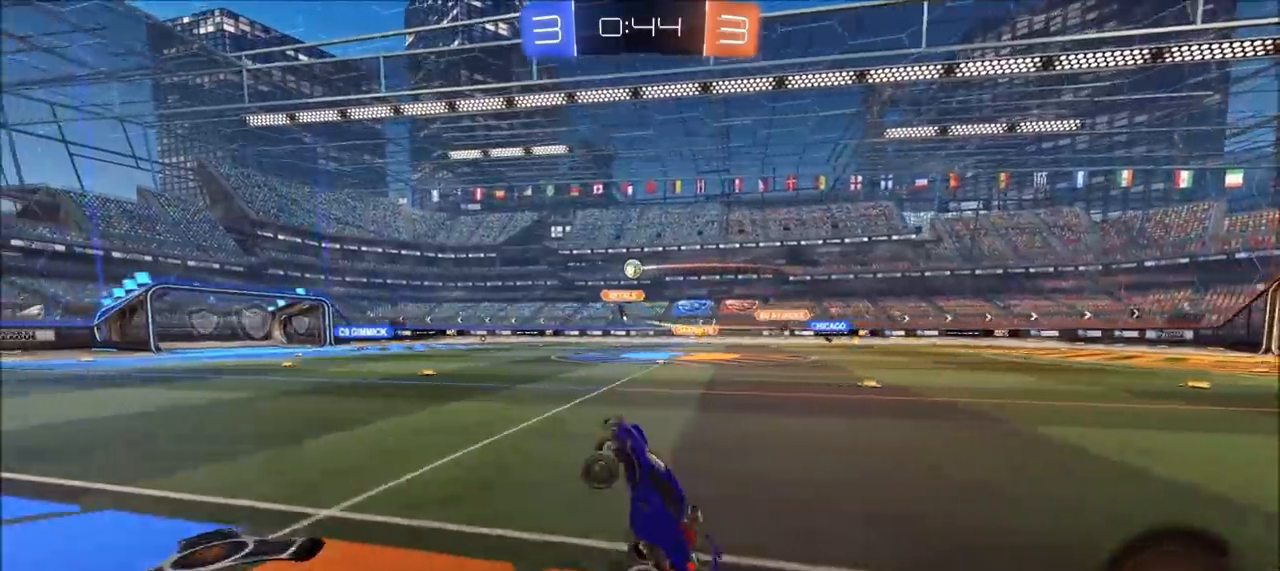
{"buttons": ["CIRCLE", "R2"], "left_stick": "center", "right_stick": "center", "events": [[167, "CIRCLE", "down"]]}
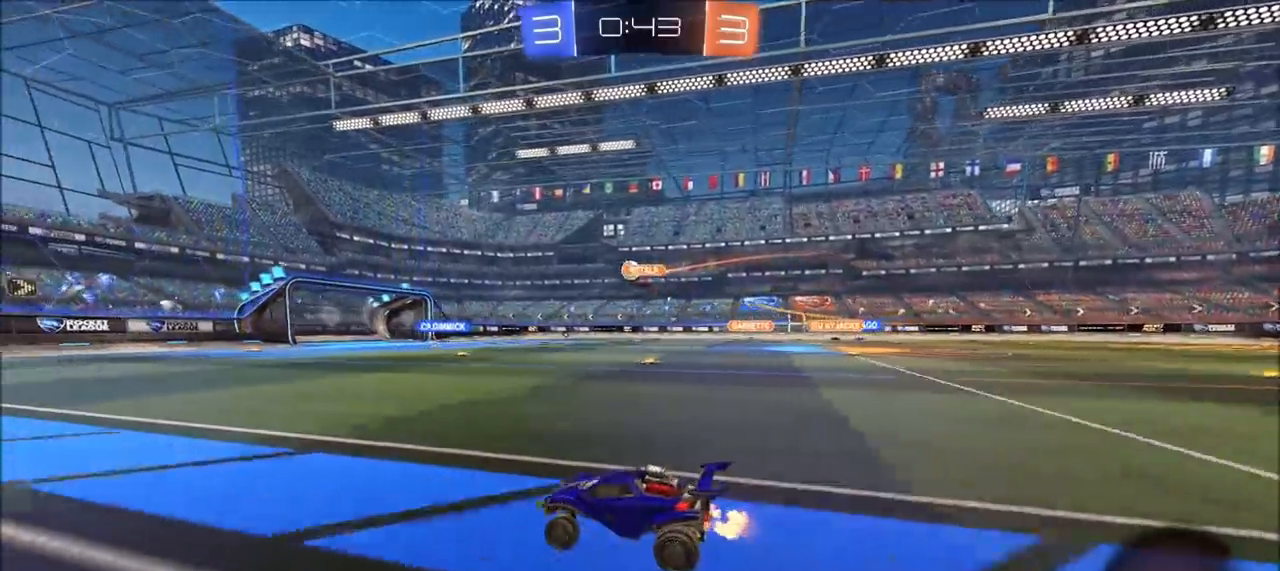
{"buttons": ["CIRCLE", "R2"], "left_stick": "center", "right_stick": "center", "events": []}
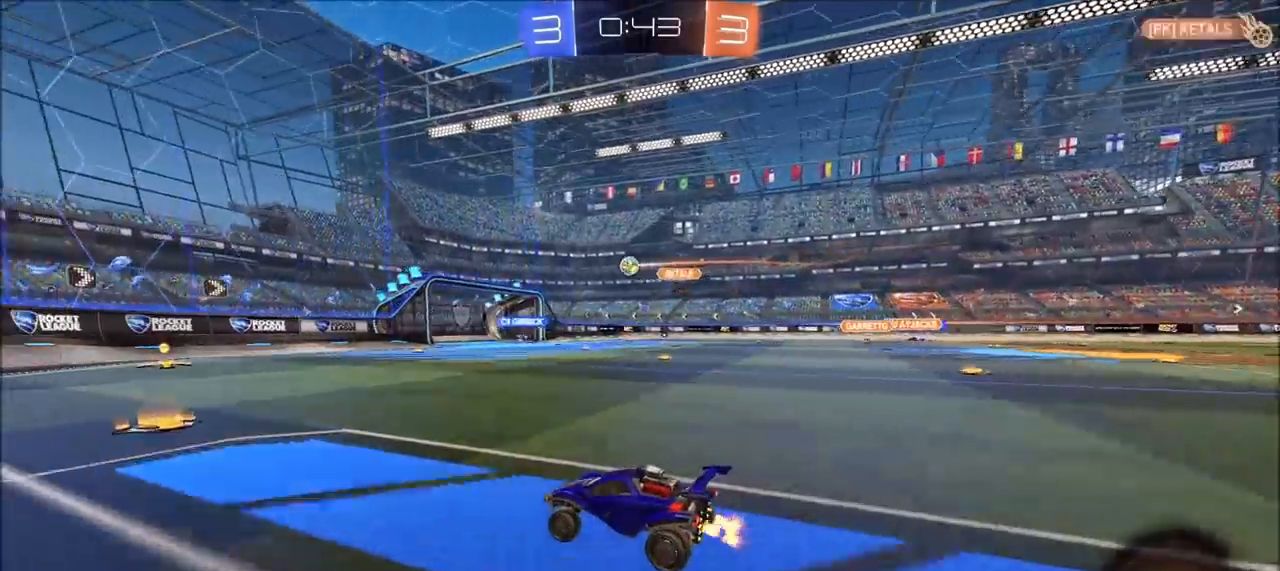
{"buttons": ["CIRCLE", "R2"], "left_stick": "center", "right_stick": "center", "events": [[333, "left_stick", "up-right"], [483, "left_stick", "center"]]}
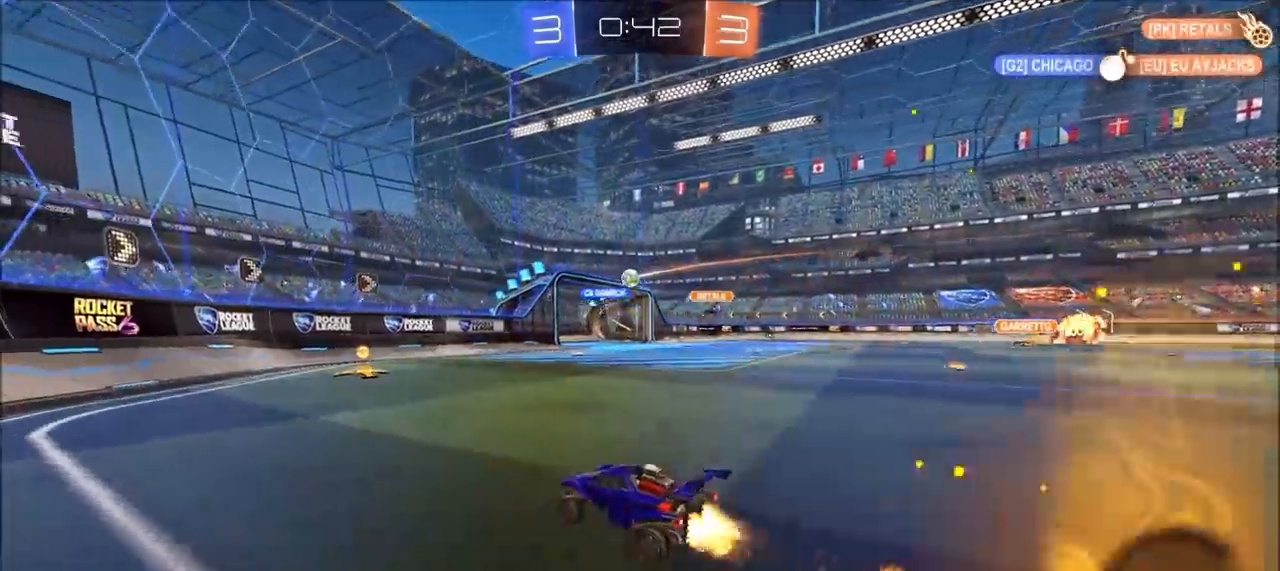
{"buttons": ["R2"], "left_stick": "up-right", "right_stick": "center", "events": [[150, "left_stick", "up-right"], [300, "left_stick", "center"], [400, "left_stick", "up-right"], [483, "CIRCLE", "up"]]}
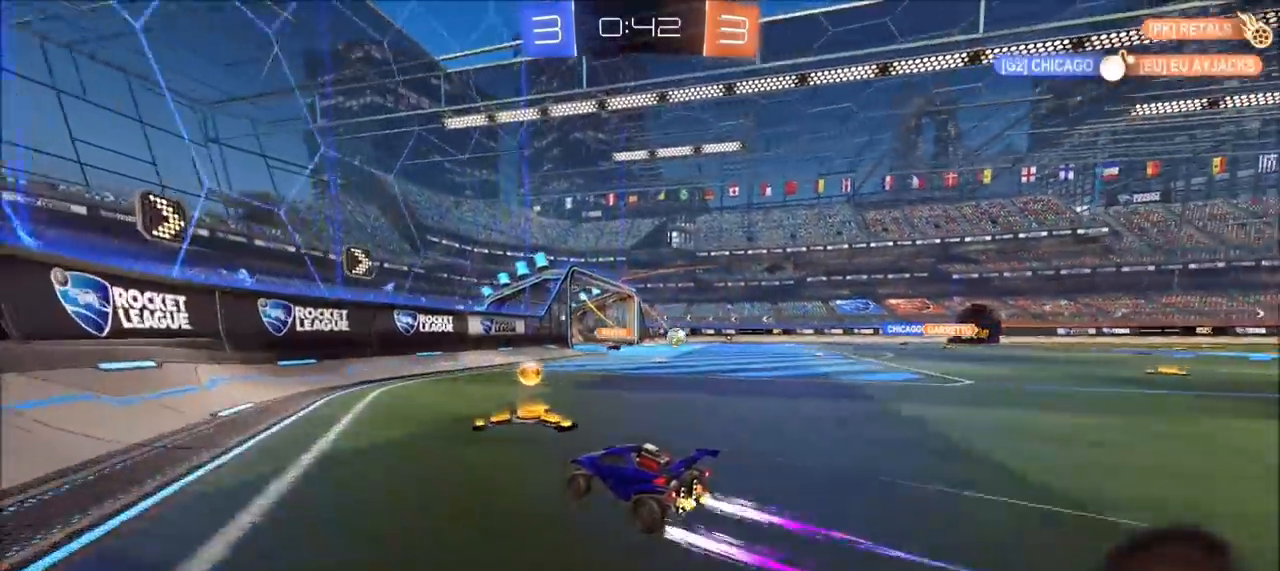
{"buttons": ["R2"], "left_stick": "left", "right_stick": "center", "events": [[83, "L1", "down"], [133, "CIRCLE", "down"], [167, "L1", "up"], [417, "CIRCLE", "up"], [417, "left_stick", "center"], [483, "left_stick", "left"]]}
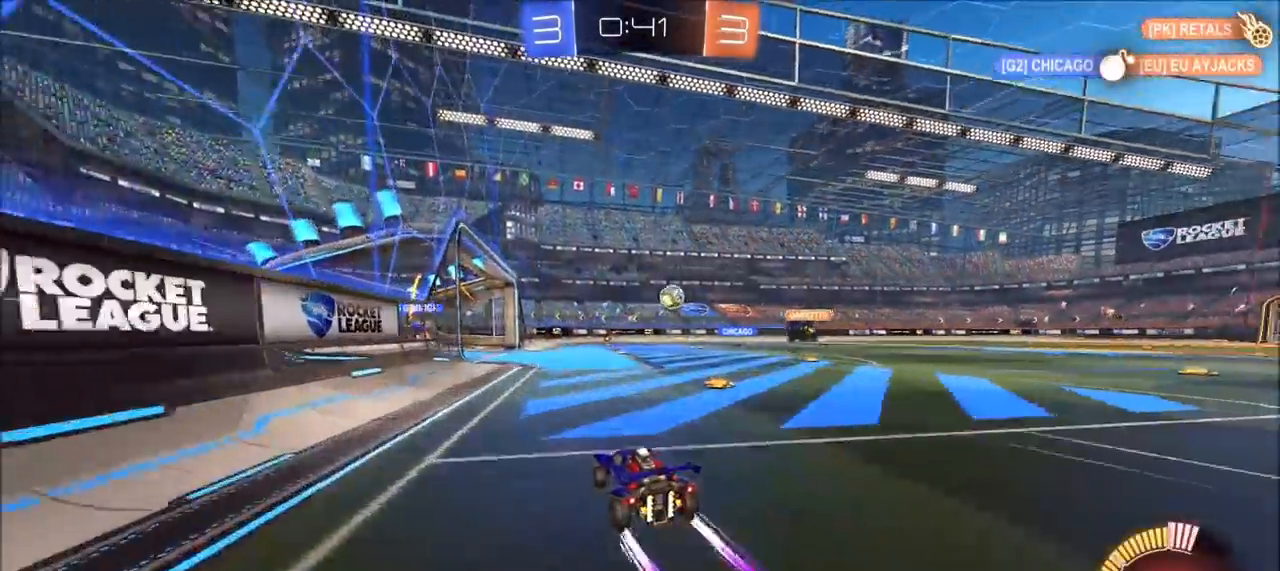
{"buttons": ["R2"], "left_stick": "center", "right_stick": "center", "events": [[417, "left_stick", "center"]]}
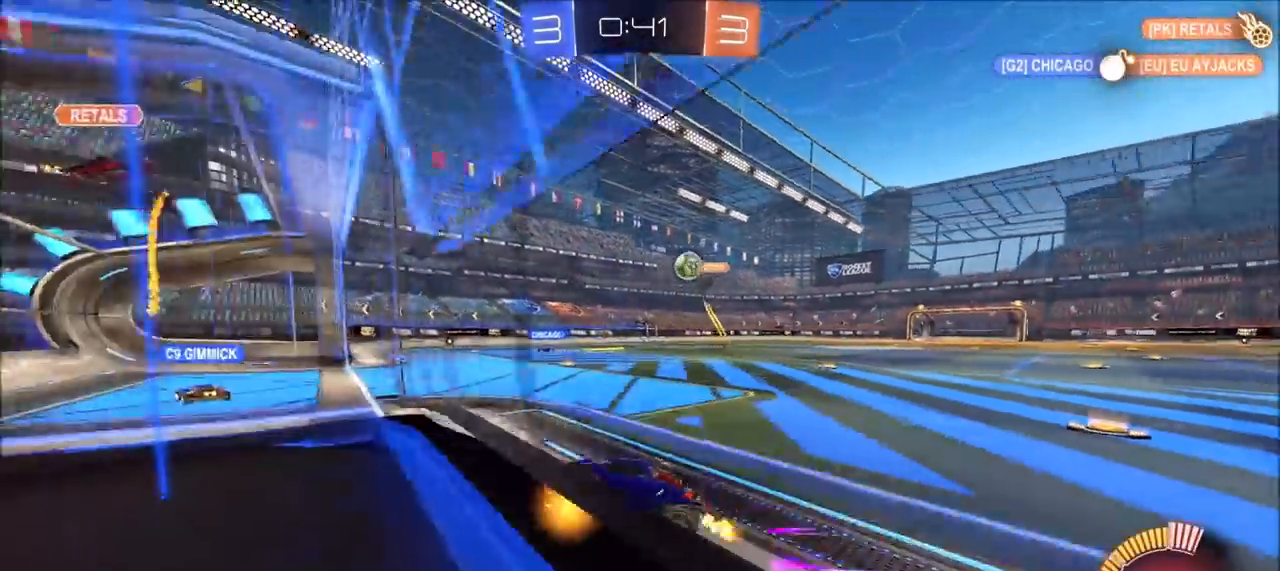
{"buttons": ["CIRCLE", "R2"], "left_stick": "center", "right_stick": "center", "events": [[250, "L2", "down"], [250, "R2", "up"], [267, "left_stick", "up-right"], [317, "R2", "down"], [383, "CIRCLE", "down"], [400, "L2", "up"], [400, "left_stick", "left"], [483, "left_stick", "center"]]}
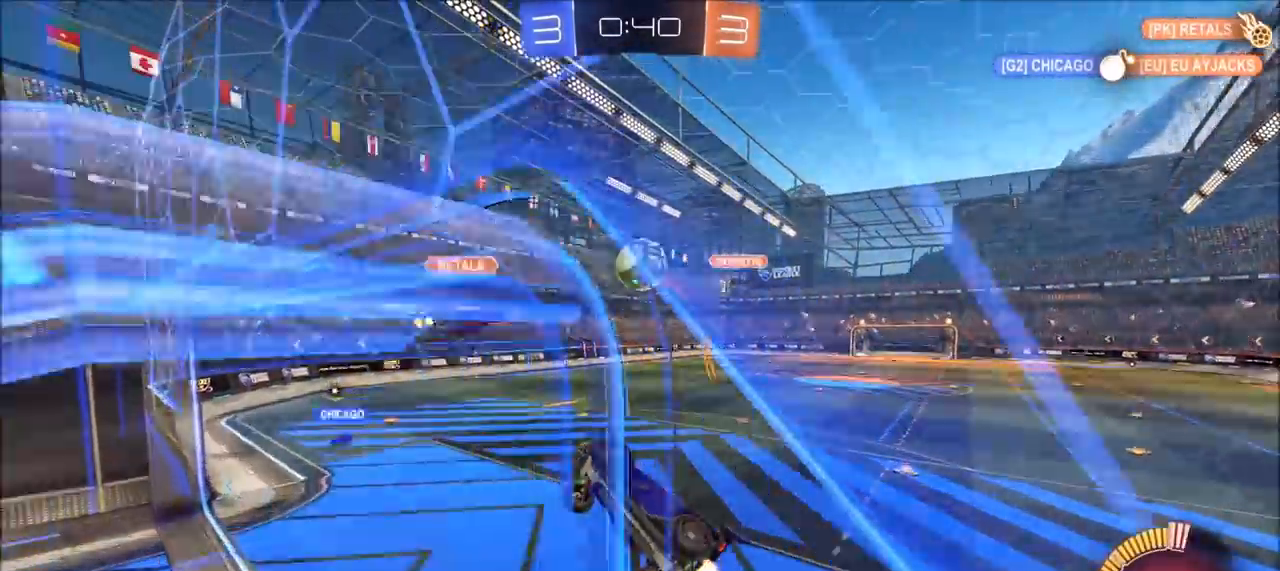
{"buttons": ["CROSS", "L2", "R2"], "left_stick": "down", "right_stick": "center", "events": [[67, "left_stick", "down-left"], [167, "left_stick", "down"], [267, "left_stick", "center"], [317, "CIRCLE", "up"], [333, "left_stick", "down-left"], [367, "L2", "down"], [400, "left_stick", "down"], [433, "CROSS", "down"]]}
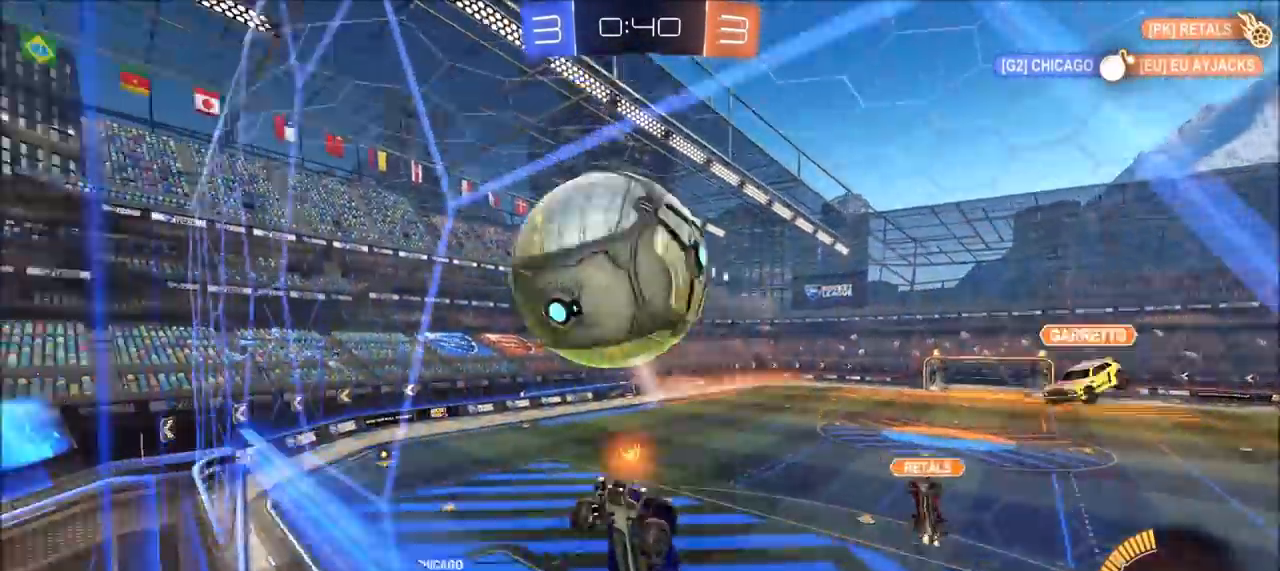
{"buttons": ["R2"], "left_stick": "up", "right_stick": "center", "events": [[33, "CROSS", "up"], [83, "left_stick", "right"], [133, "left_stick", "up"], [383, "L2", "up"]]}
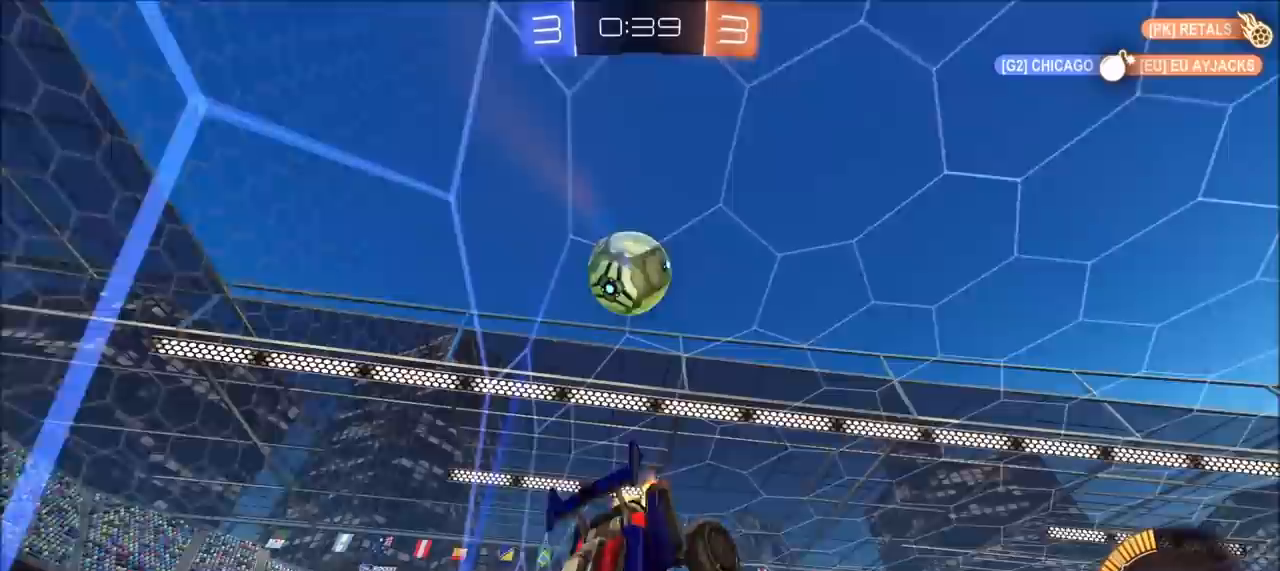
{"buttons": [], "left_stick": "down-right", "right_stick": "center", "events": [[83, "TRIANGLE", "down"], [200, "TRIANGLE", "up"], [233, "left_stick", "center"], [333, "R2", "up"], [433, "left_stick", "down-right"]]}
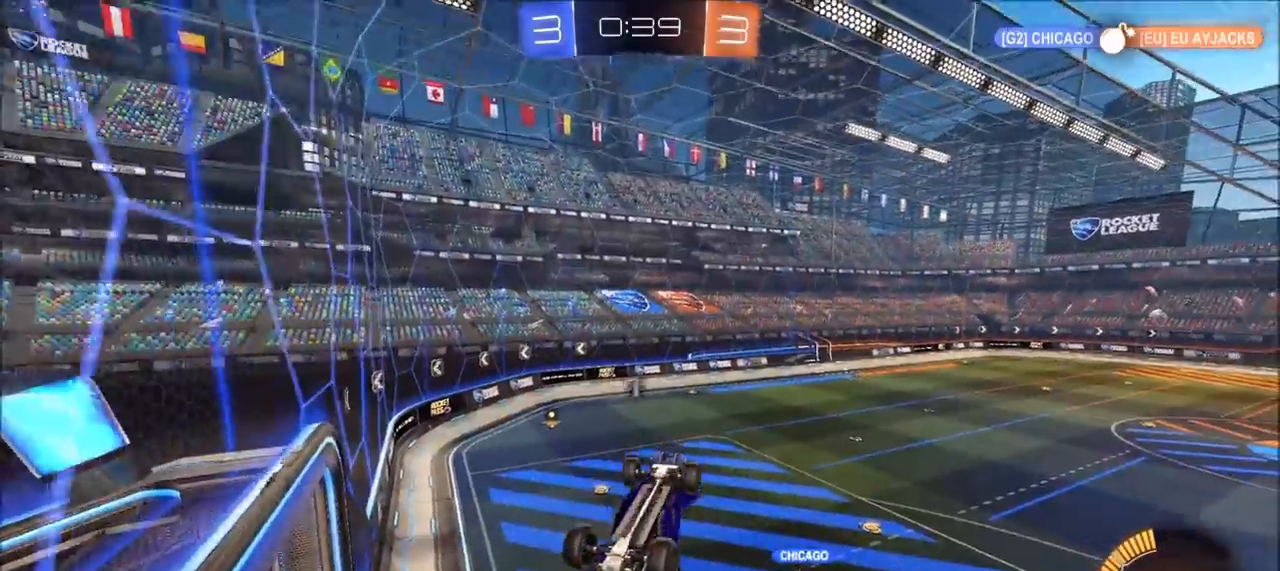
{"buttons": ["L1", "R2"], "left_stick": "right", "right_stick": "center", "events": [[167, "left_stick", "center"], [383, "L1", "down"], [383, "left_stick", "right"], [467, "R2", "down"]]}
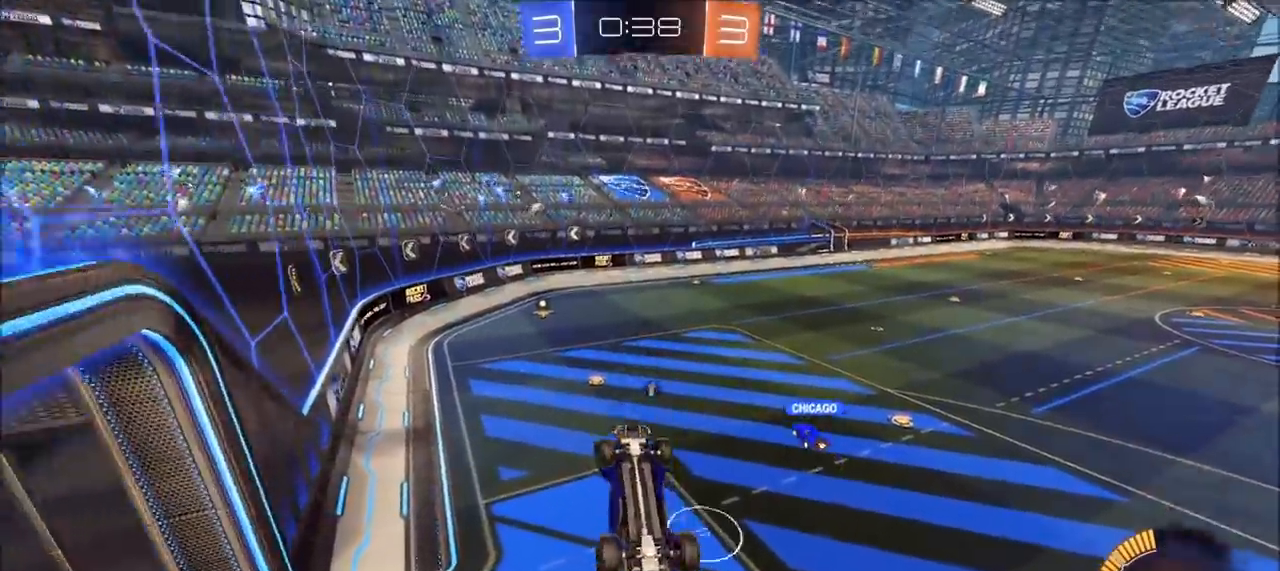
{"buttons": ["R2"], "left_stick": "center", "right_stick": "center", "events": [[217, "TRIANGLE", "down"], [267, "TRIANGLE", "up"], [367, "TRIANGLE", "down"], [467, "L1", "up"], [467, "left_stick", "center"], [500, "TRIANGLE", "up"]]}
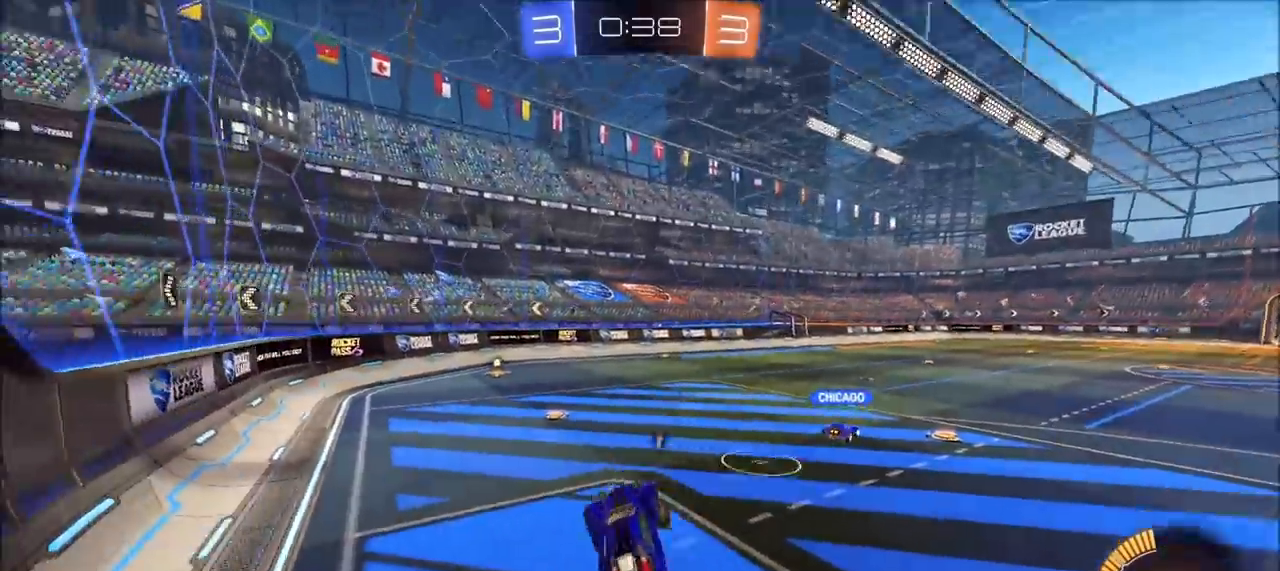
{"buttons": ["R2"], "left_stick": "center", "right_stick": "center", "events": [[67, "left_stick", "up"], [267, "CROSS", "down"], [283, "CROSS", "up"], [367, "left_stick", "left"], [400, "TRIANGLE", "down"], [450, "left_stick", "center"], [467, "TRIANGLE", "up"]]}
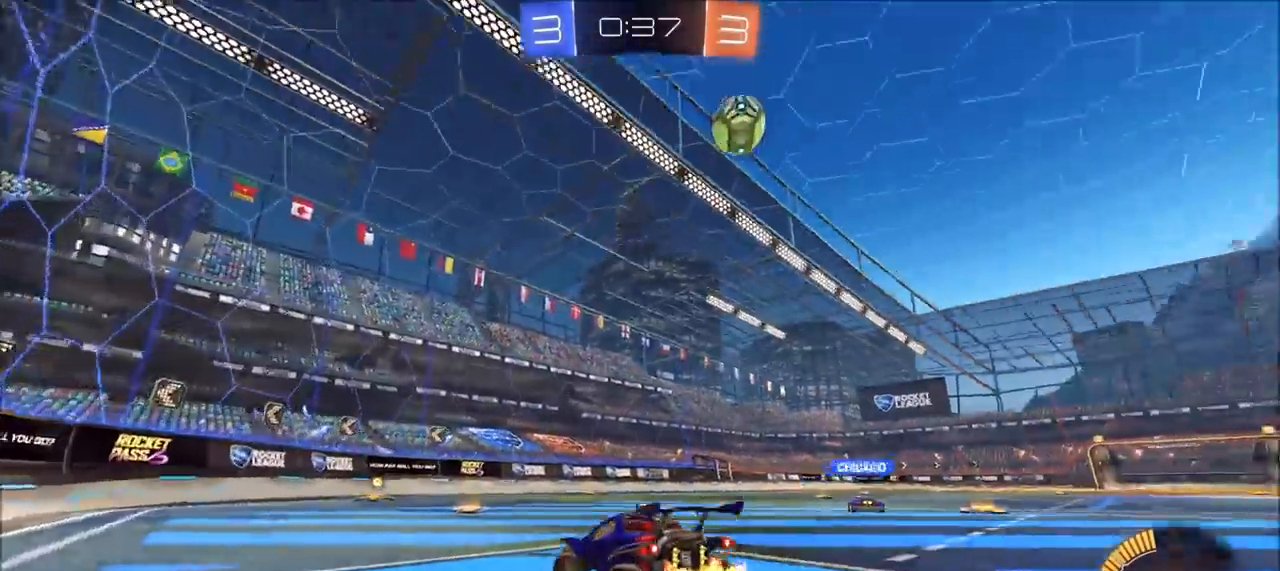
{"buttons": ["R2"], "left_stick": "up-right", "right_stick": "center", "events": [[400, "left_stick", "up-right"]]}
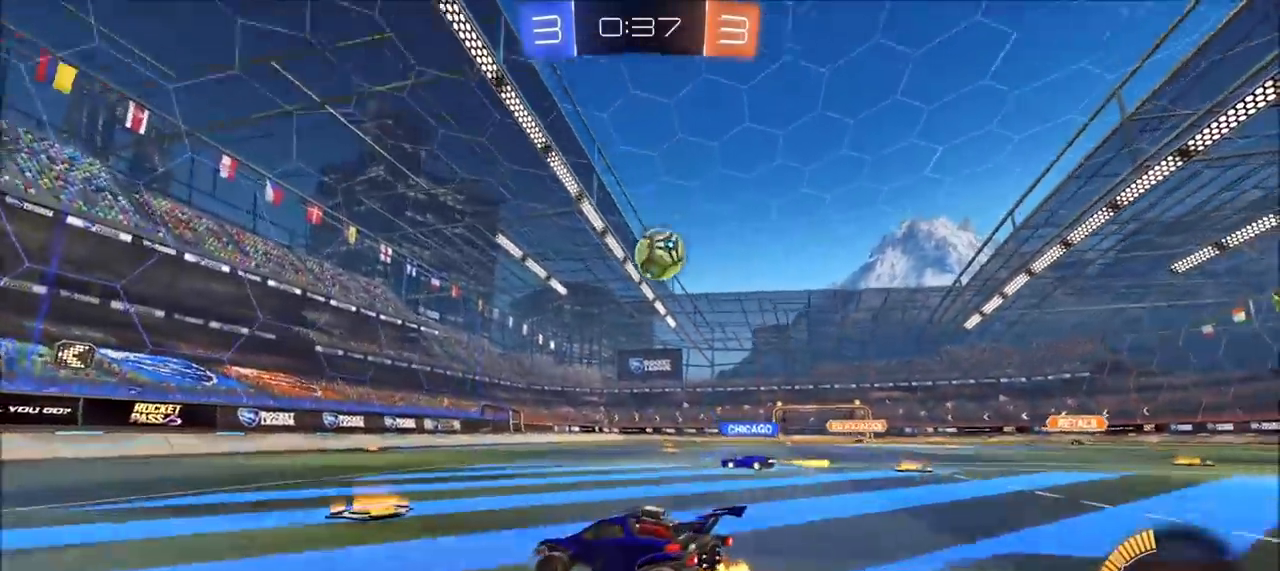
{"buttons": ["R2"], "left_stick": "left", "right_stick": "center", "events": [[50, "left_stick", "center"], [233, "left_stick", "left"]]}
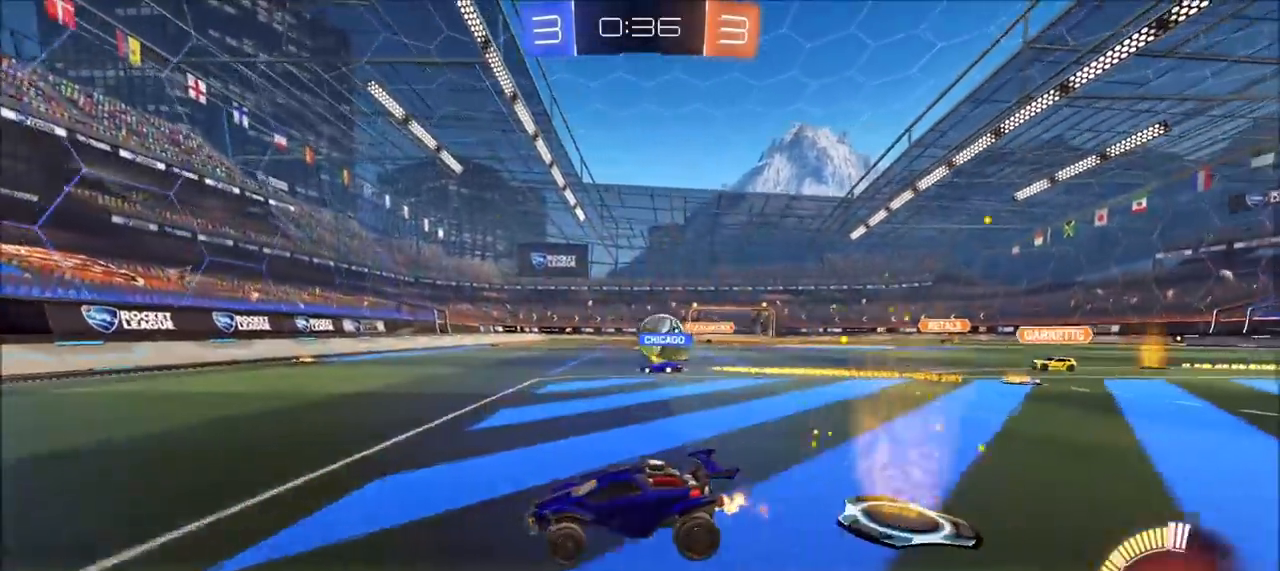
{"buttons": ["CIRCLE", "R2"], "left_stick": "up-right", "right_stick": "center", "events": [[83, "left_stick", "center"], [150, "CIRCLE", "down"], [267, "left_stick", "up-right"]]}
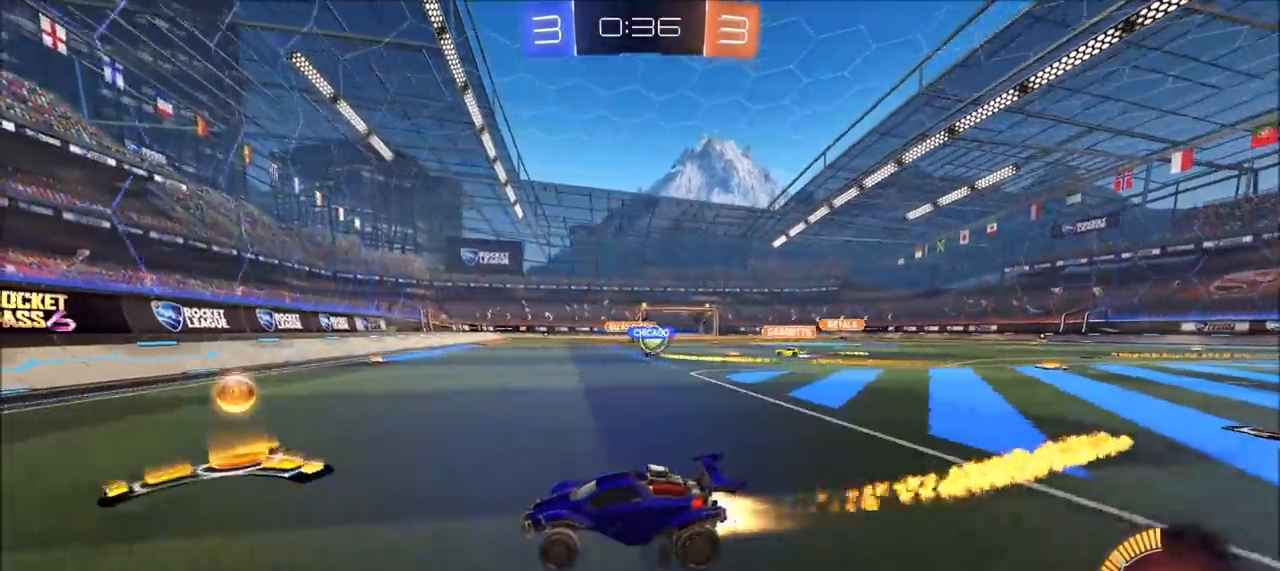
{"buttons": ["CIRCLE", "R2"], "left_stick": "center", "right_stick": "center", "events": [[317, "CIRCLE", "up"], [467, "CIRCLE", "down"], [500, "left_stick", "center"]]}
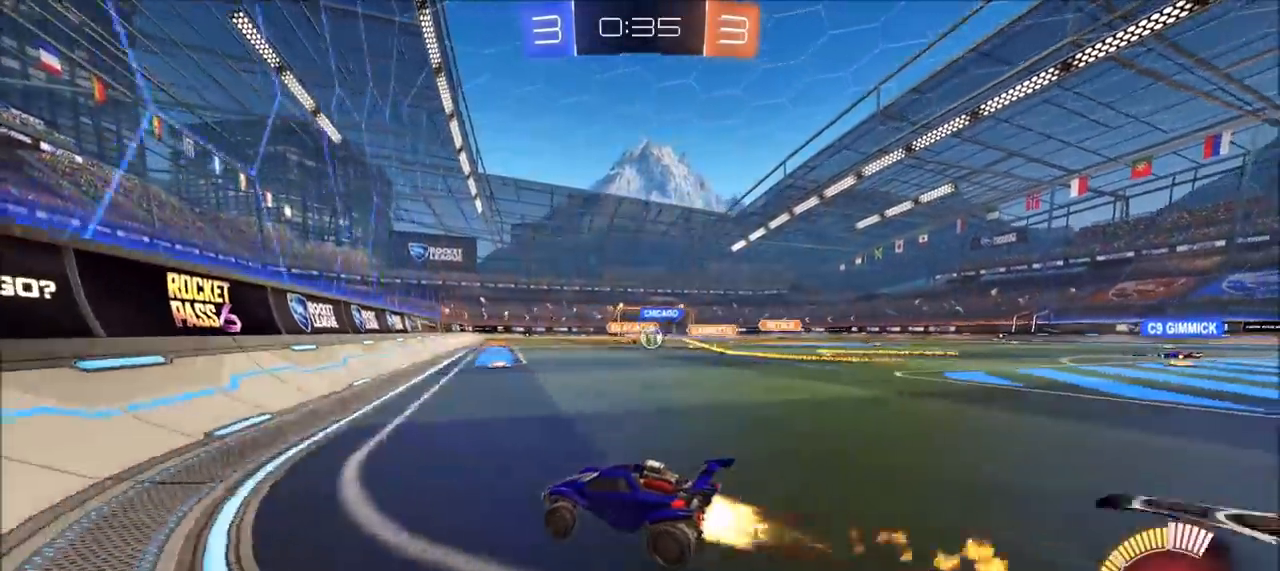
{"buttons": ["R2"], "left_stick": "up-right", "right_stick": "center", "events": [[50, "left_stick", "up-right"], [167, "CIRCLE", "up"], [183, "CIRCLE", "down"], [200, "CIRCLE", "up"], [367, "CIRCLE", "down"], [467, "CIRCLE", "up"]]}
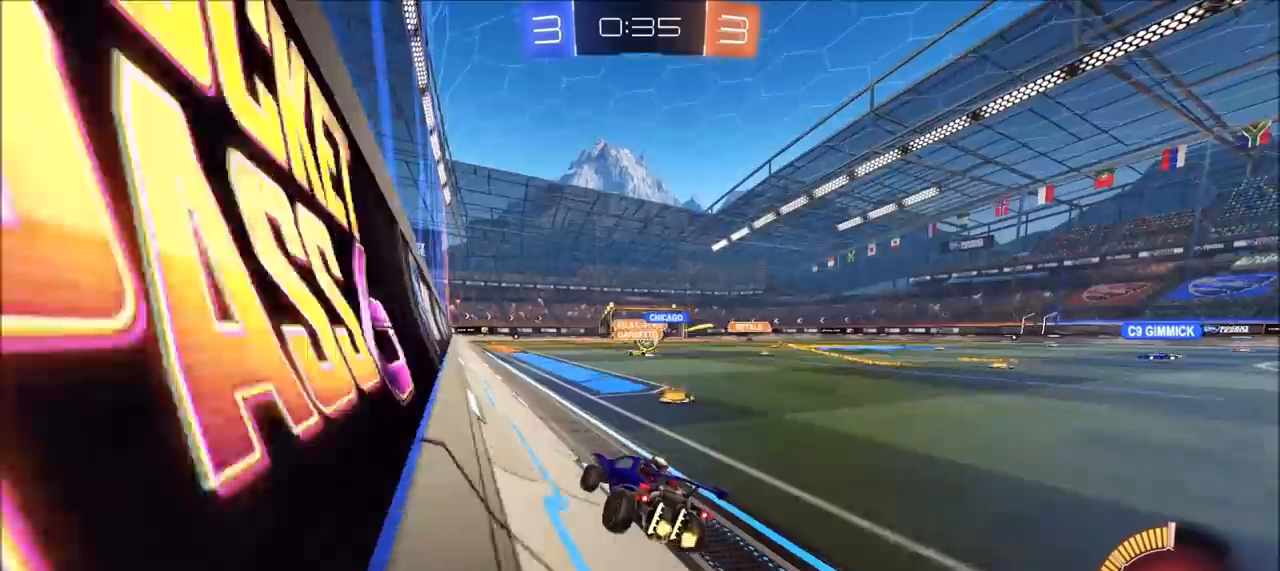
{"buttons": [], "left_stick": "up-right", "right_stick": "center", "events": [[50, "left_stick", "center"], [133, "left_stick", "left"], [267, "left_stick", "up-right"], [350, "L1", "down"], [367, "R2", "up"], [483, "L1", "up"]]}